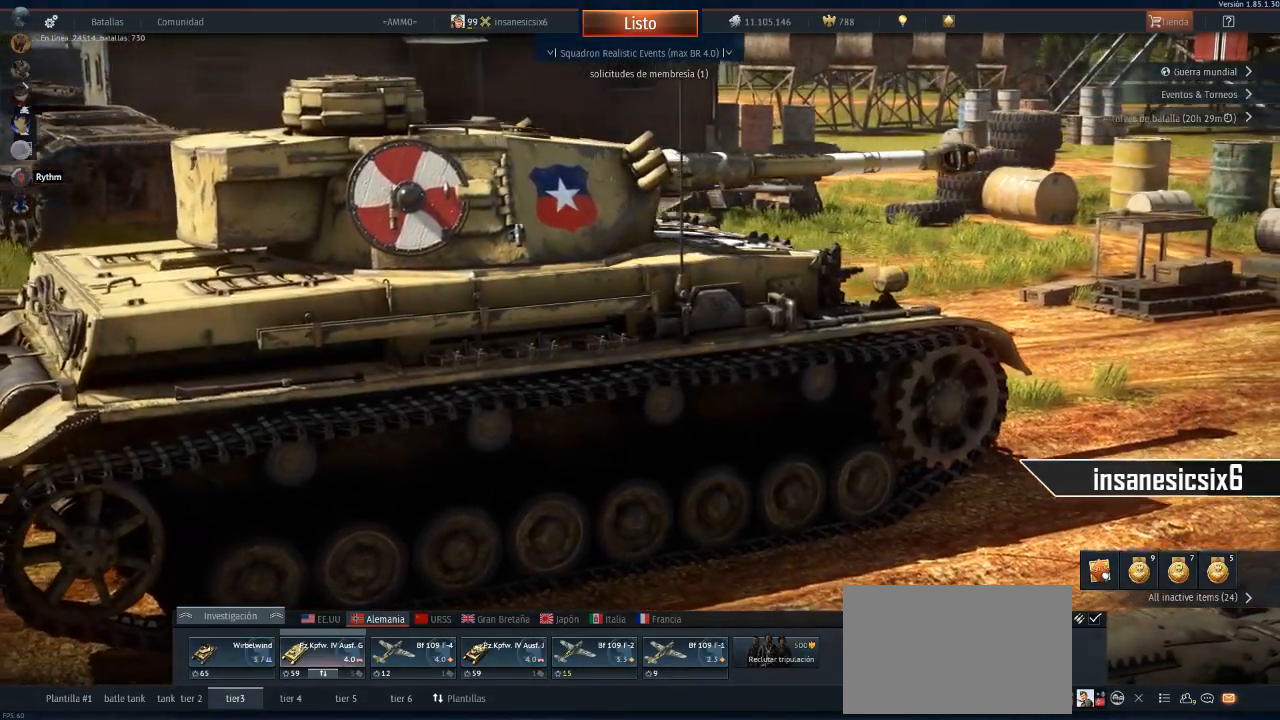
Gameplay with keyboard and mouse; each line is a JSON object with the keys and mouse buttons held at the frame after it. "events" lists presses ("down") and releases ("up") of "1", "2", "3", "4", "5", "a", "alt", "c", "caps_lock", "ctrl", "d", "e", "f", "g", "q", "r", "s", "shift", "space", "t", "tab", "v", "w", "x", "z", "mouse_left", "mouse_wheel" and "mouse_right" between this image and that frame as [ms after this image, input, new state], when the widget could be followed in between. "mouse_left", "mouse_wheel", "mouse_right" = the "left", "wheel", "right" buttons of the "mouse" list. No other keys are recorded. "wheel" means that the mouse wheel is clicked or scrolled. "mouse_move" is the direction in which the mouse moves at that frame (one of eight, or "still"), when it could be read.
{"keys": [], "mouse": [], "mouse_move": "up-right", "events": []}
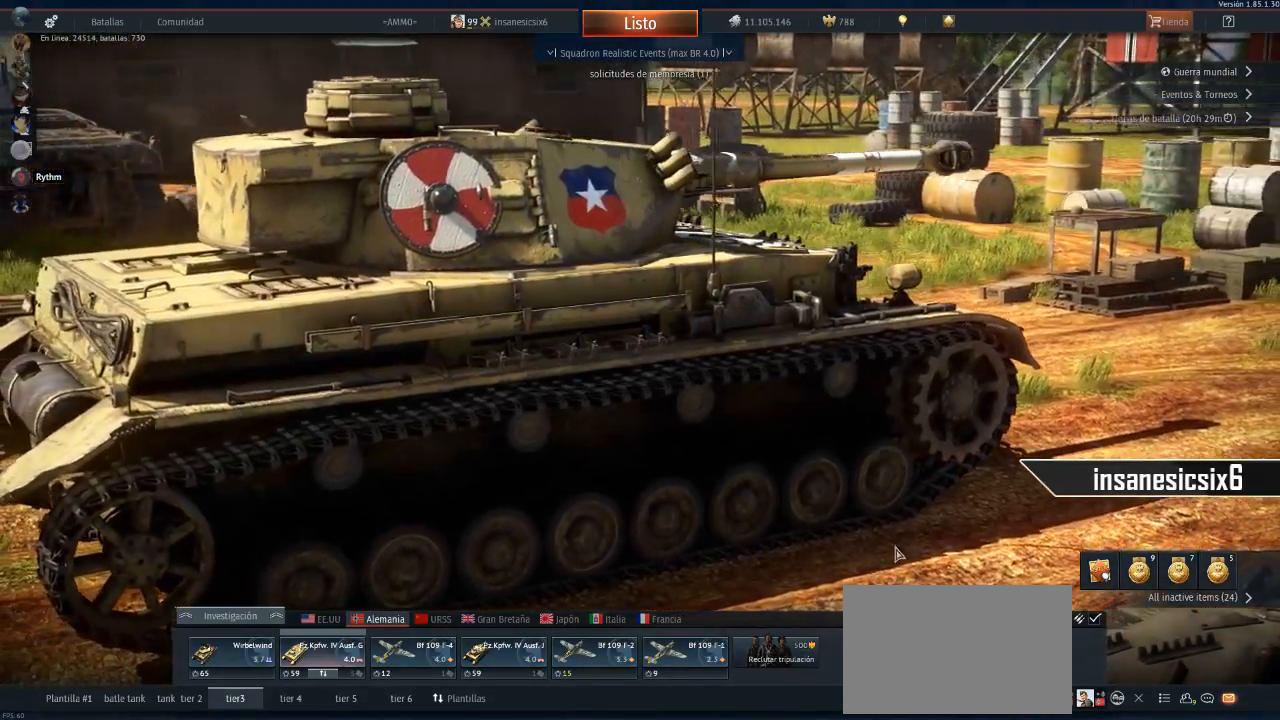
{"keys": [], "mouse": [], "mouse_move": "down-left", "events": []}
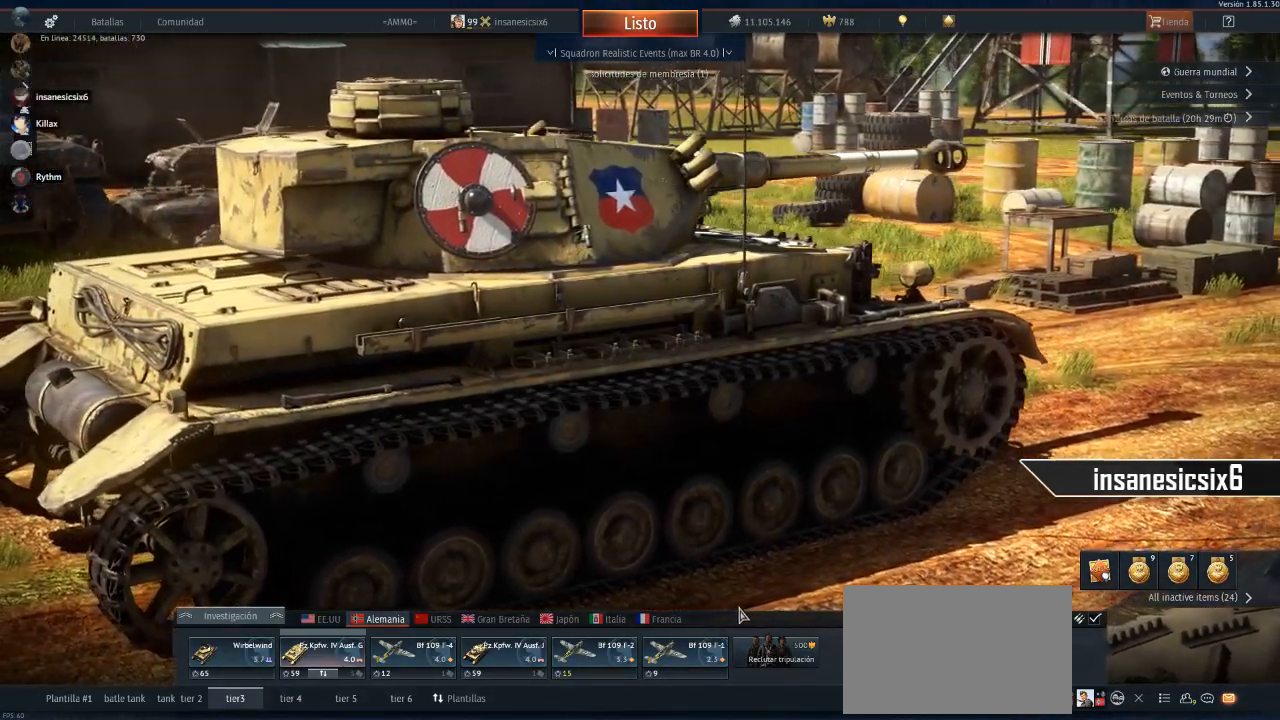
{"keys": [], "mouse": [], "mouse_move": "down-right", "events": []}
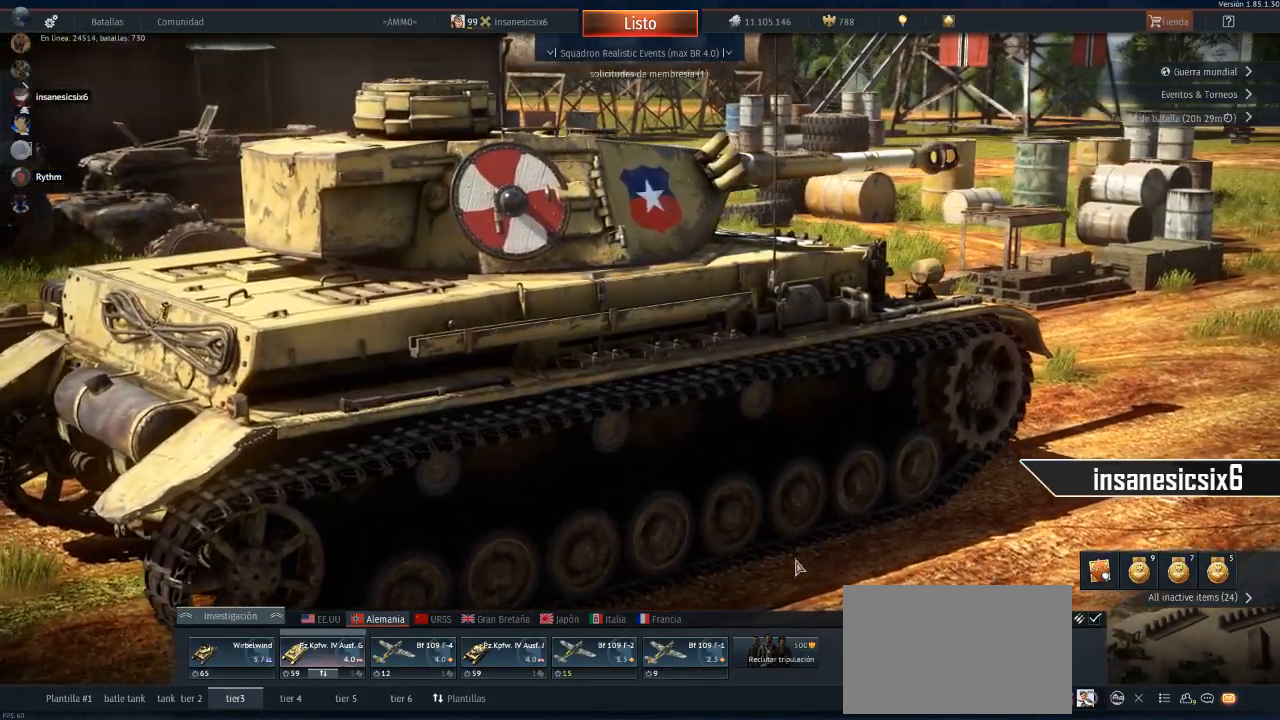
{"keys": [], "mouse": [], "mouse_move": "down-left", "events": []}
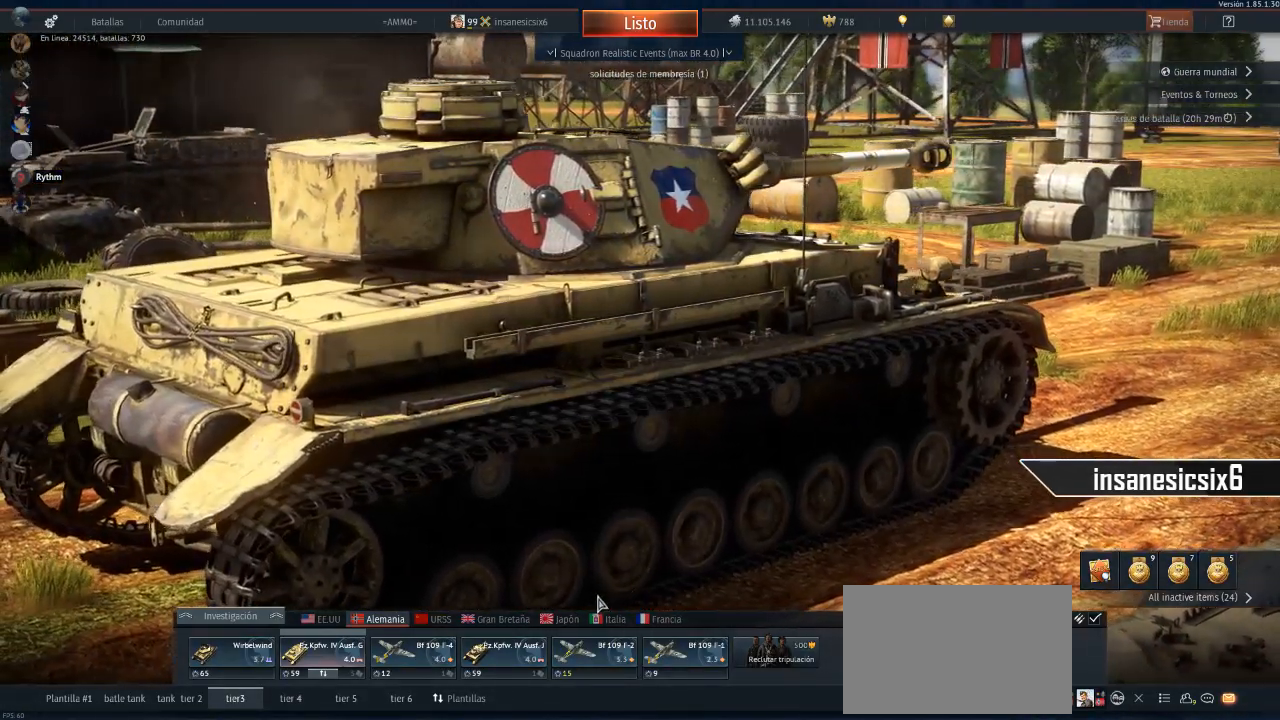
{"keys": [], "mouse": [], "mouse_move": "down-left", "events": []}
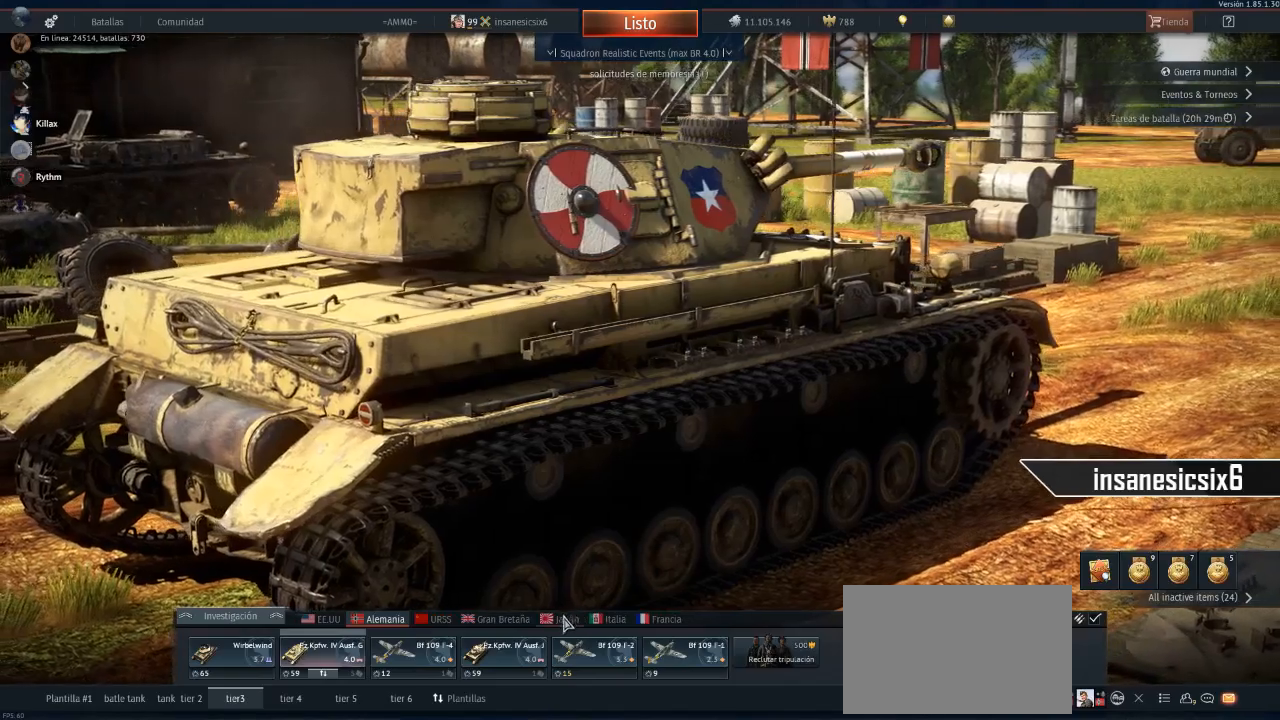
{"keys": [], "mouse": [], "mouse_move": "still", "events": []}
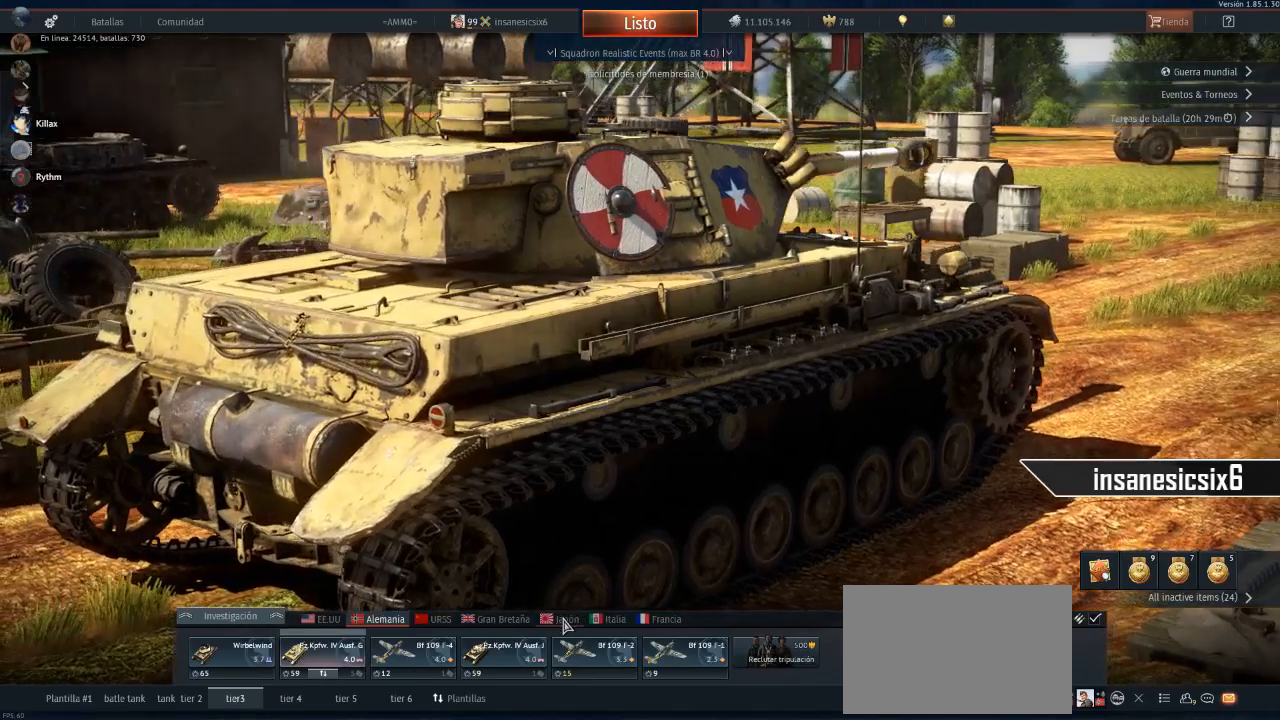
{"keys": [], "mouse": [], "mouse_move": "still", "events": []}
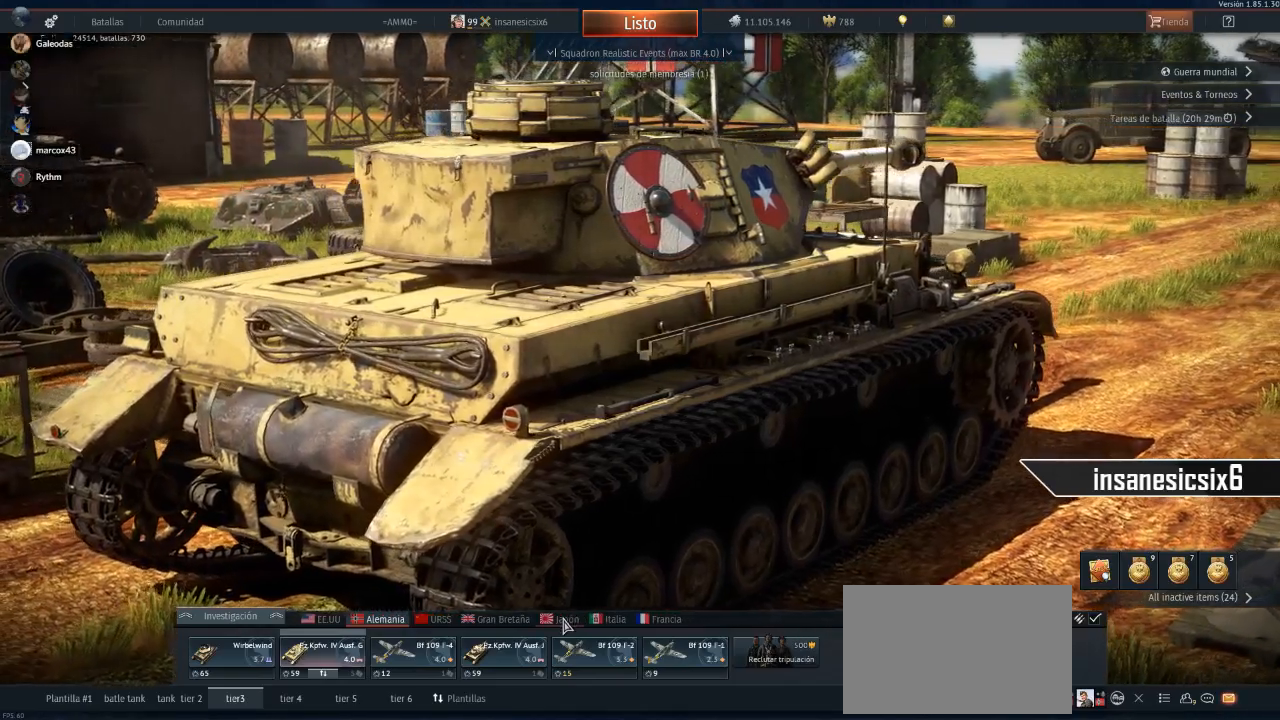
{"keys": [], "mouse": [], "mouse_move": "still", "events": [[133, "mouse_left", "down"], [317, "mouse_left", "up"]]}
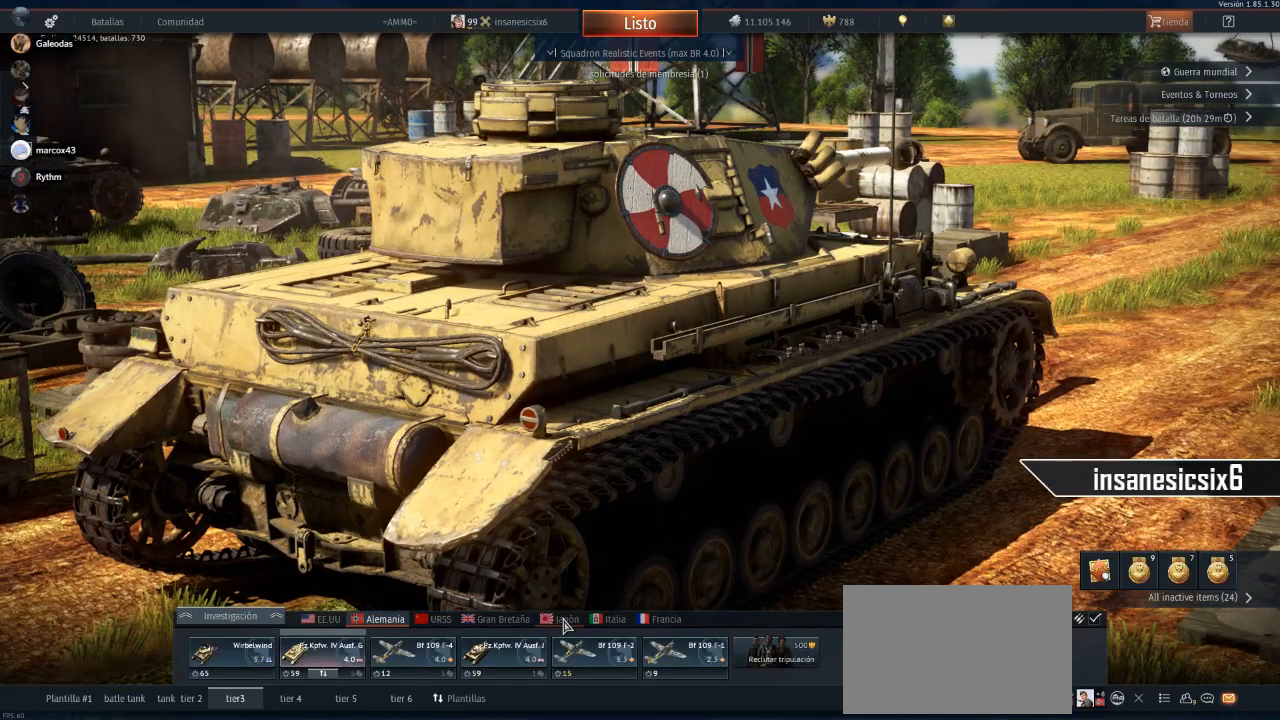
{"keys": [], "mouse": [], "mouse_move": "still", "events": []}
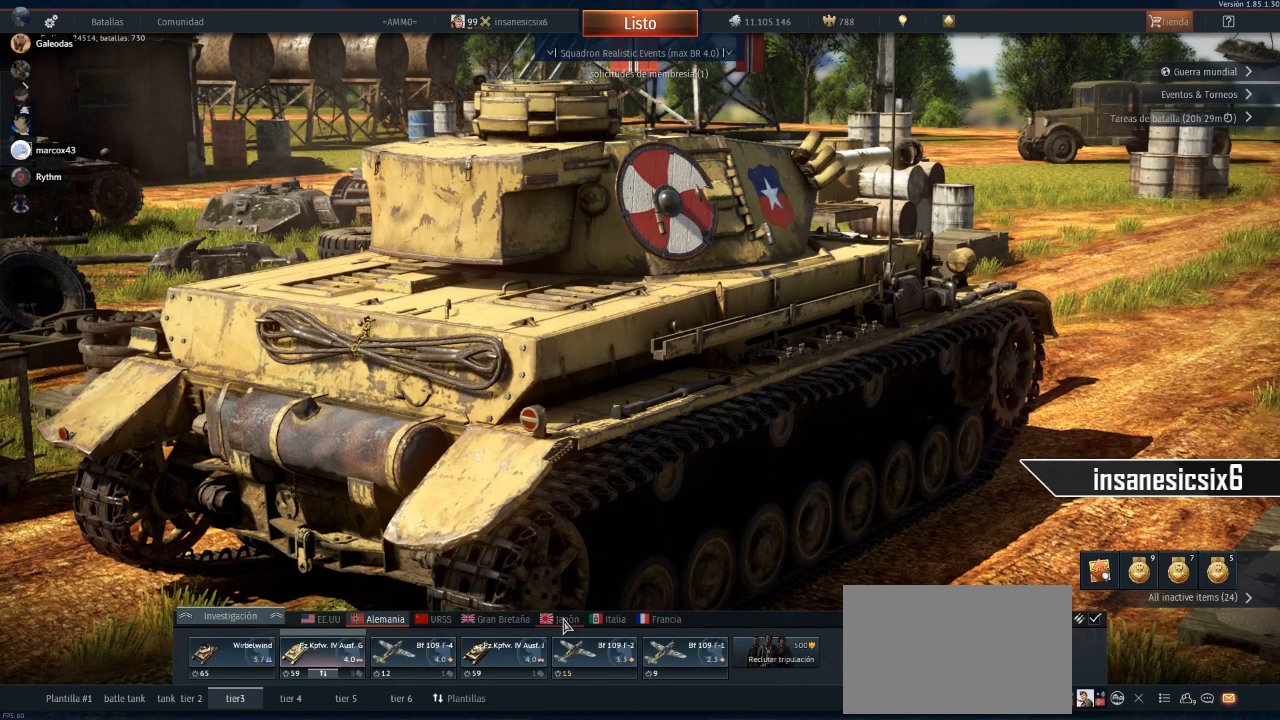
{"keys": [], "mouse": [], "mouse_move": "still", "events": []}
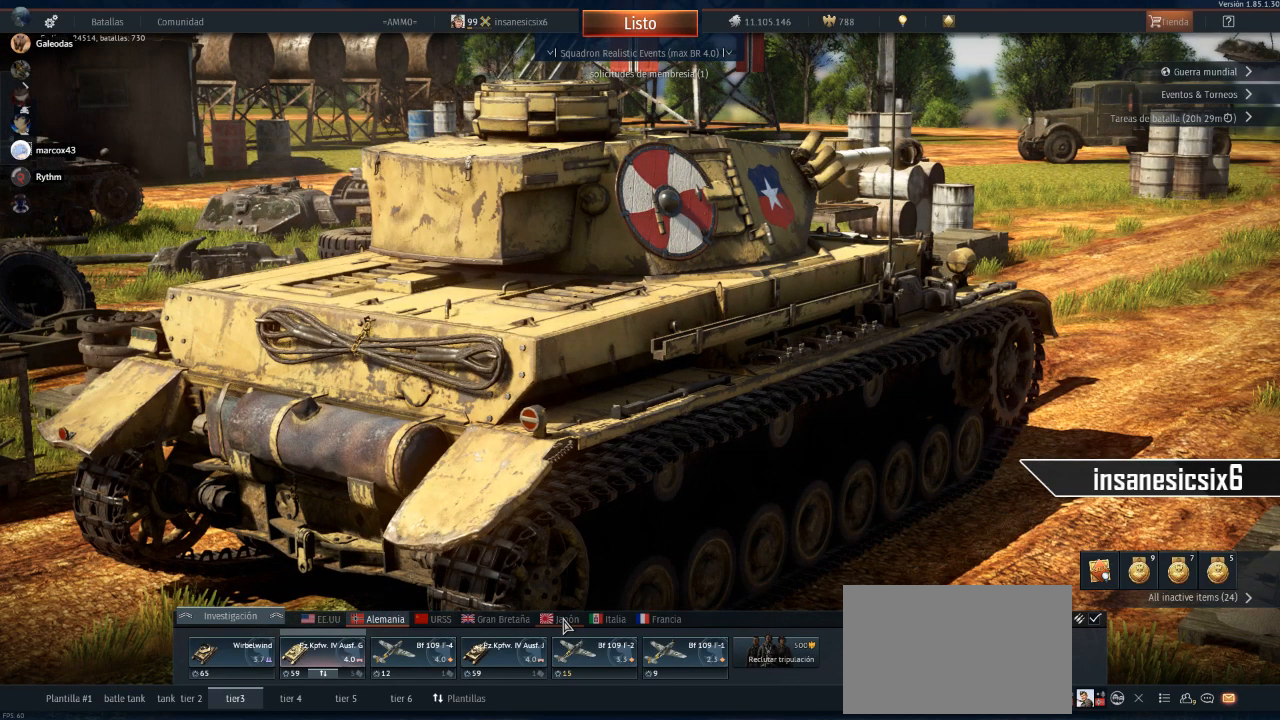
{"keys": [], "mouse": [], "mouse_move": "still", "events": []}
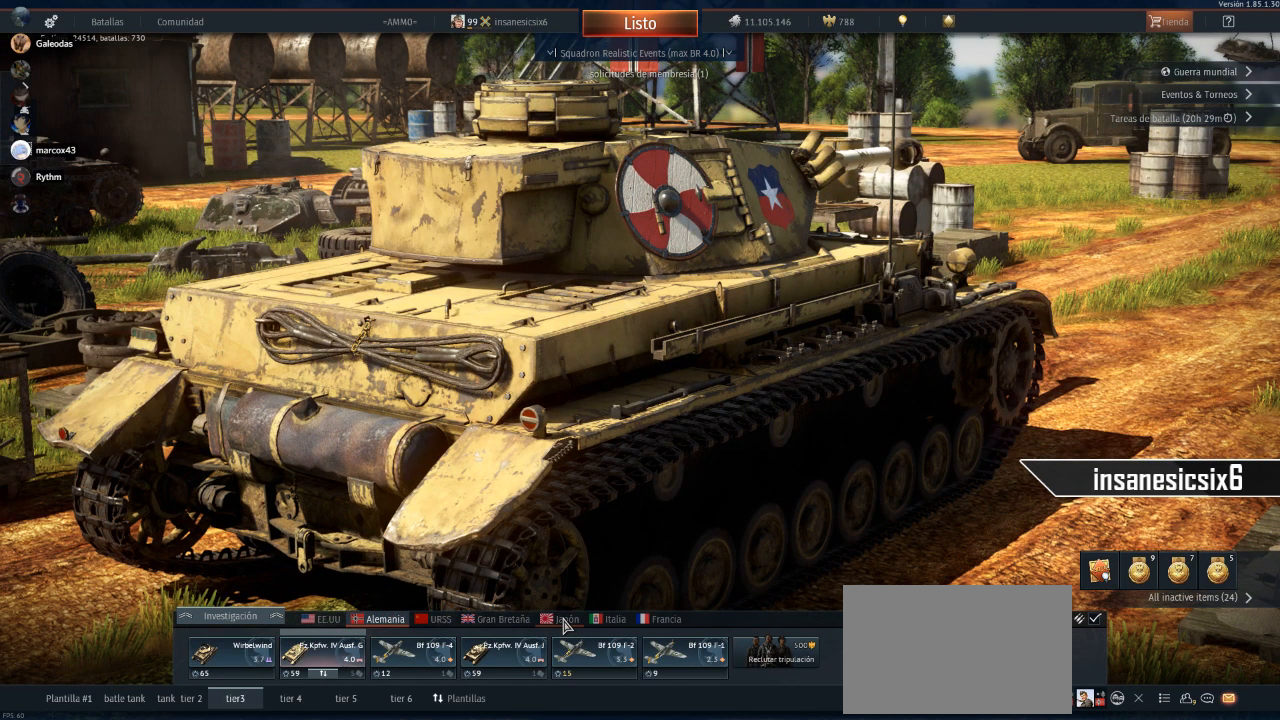
{"keys": [], "mouse": [], "mouse_move": "still", "events": []}
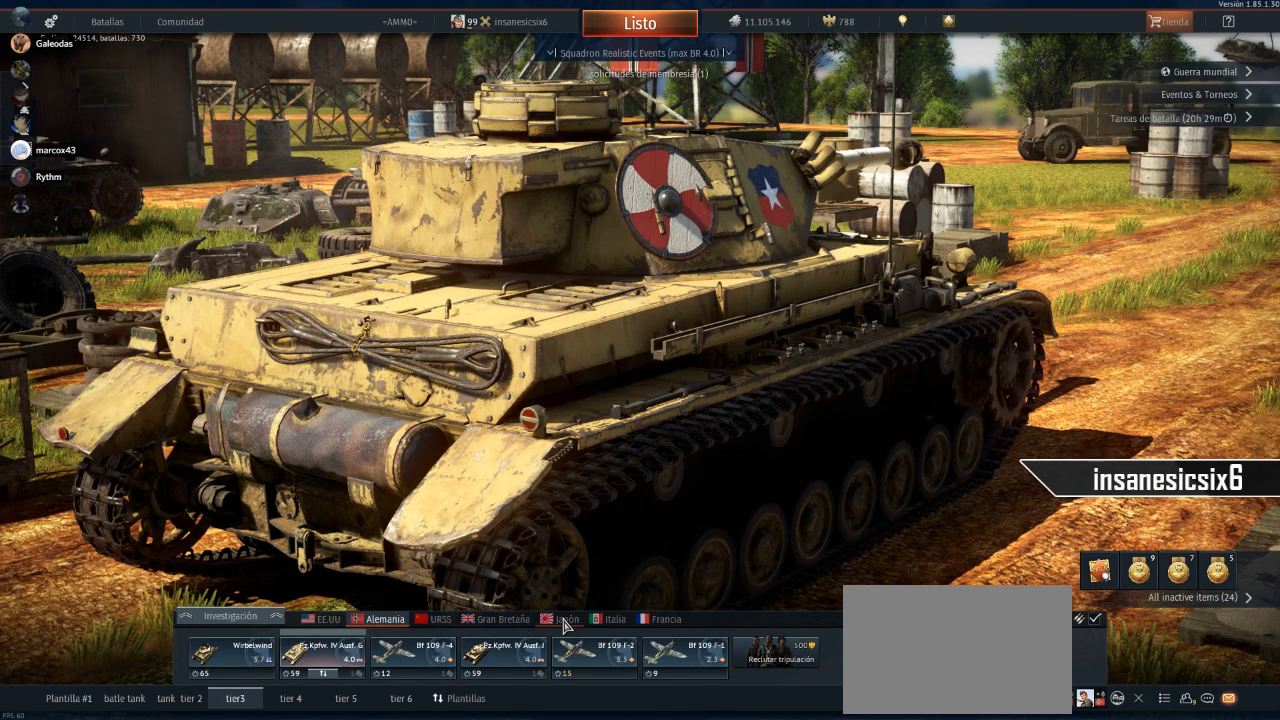
{"keys": [], "mouse": [], "mouse_move": "still", "events": []}
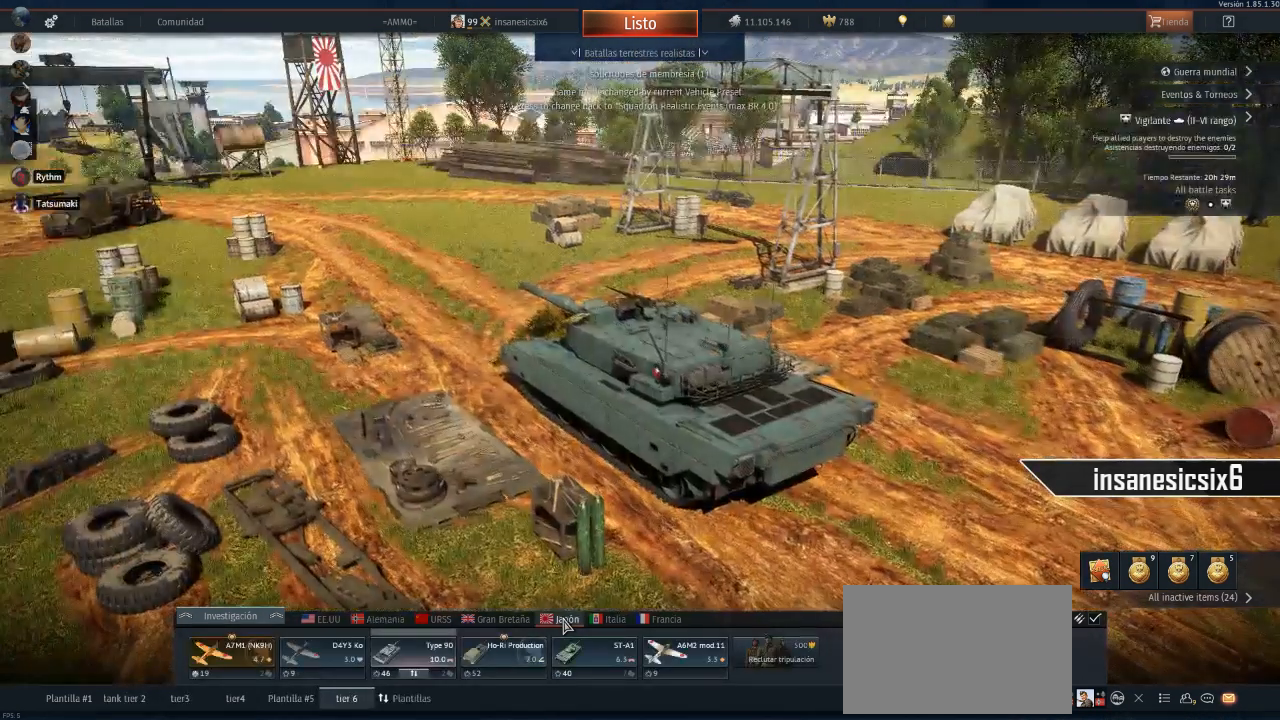
{"keys": [], "mouse": [], "mouse_move": "still", "events": []}
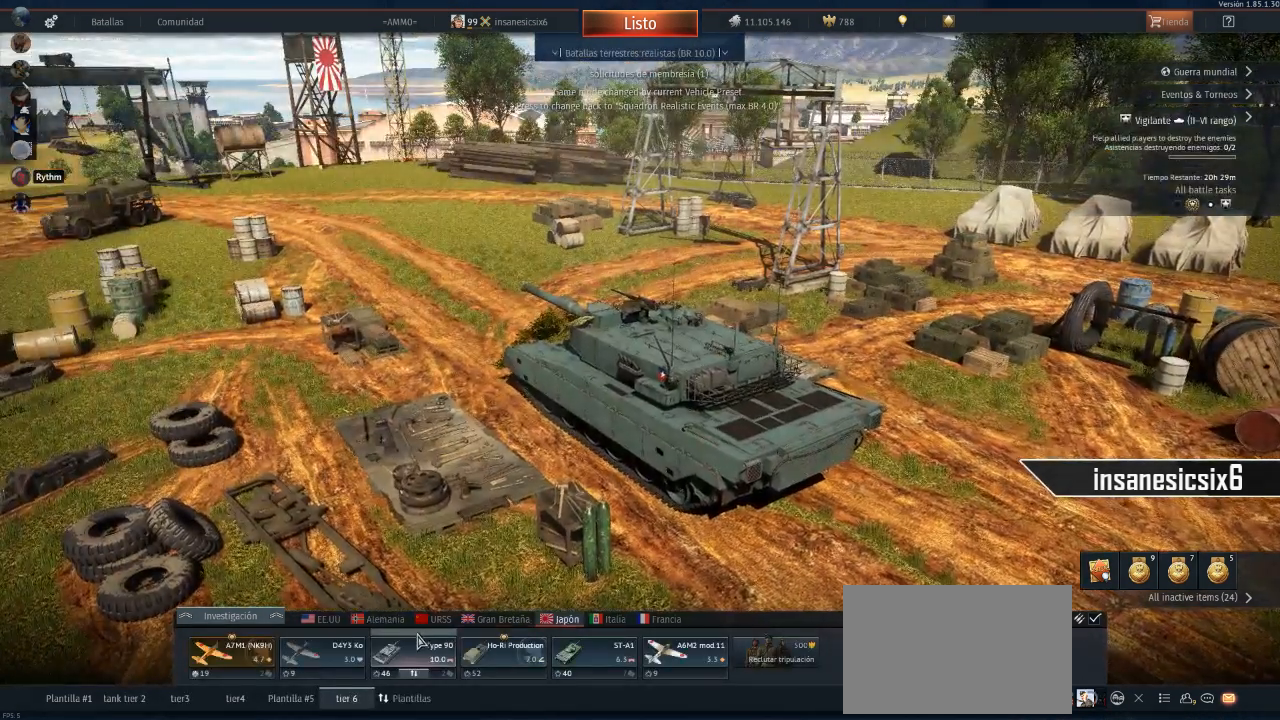
{"keys": [], "mouse": [], "mouse_move": "left", "events": []}
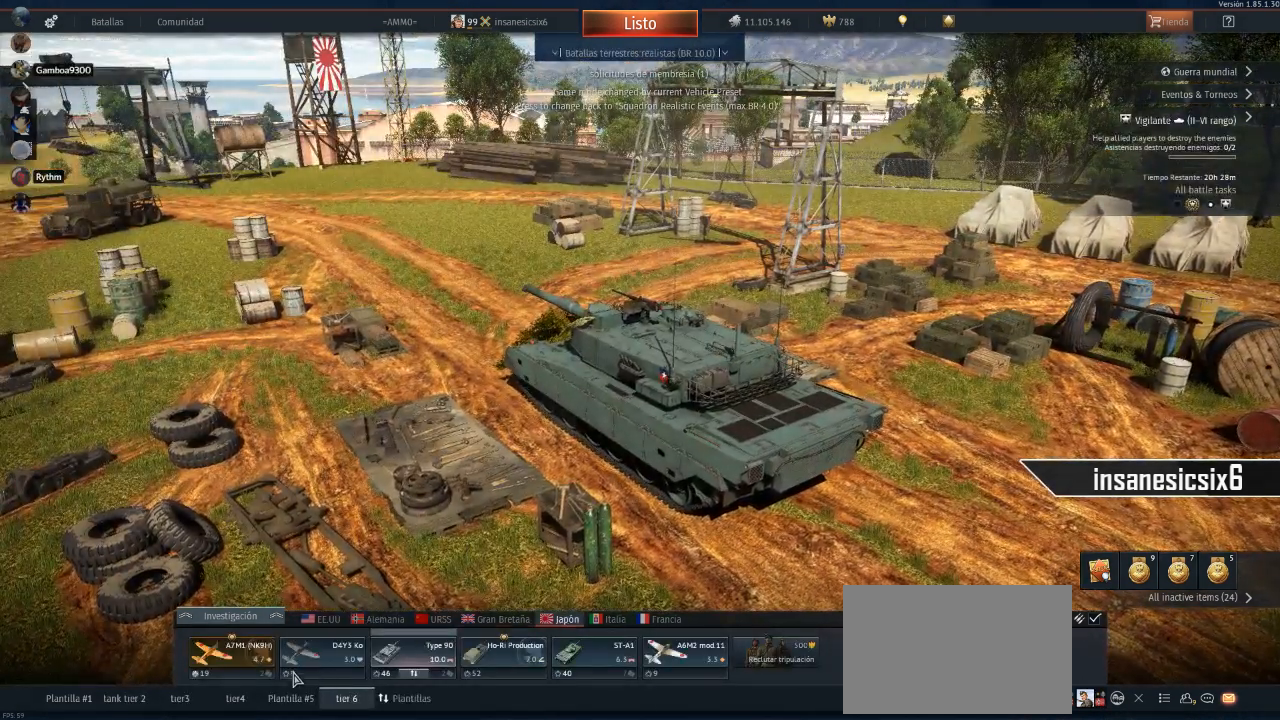
{"keys": [], "mouse": [], "mouse_move": "up-left", "events": []}
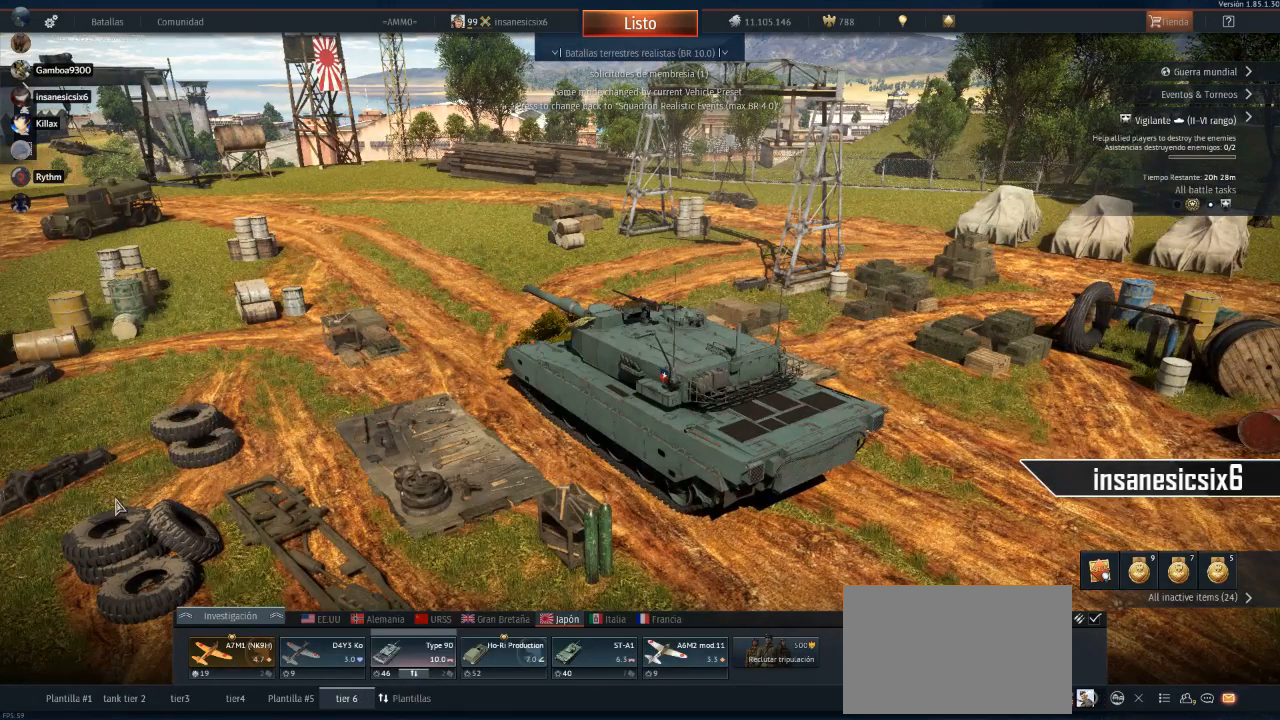
{"keys": [], "mouse": [], "mouse_move": "down-right", "events": []}
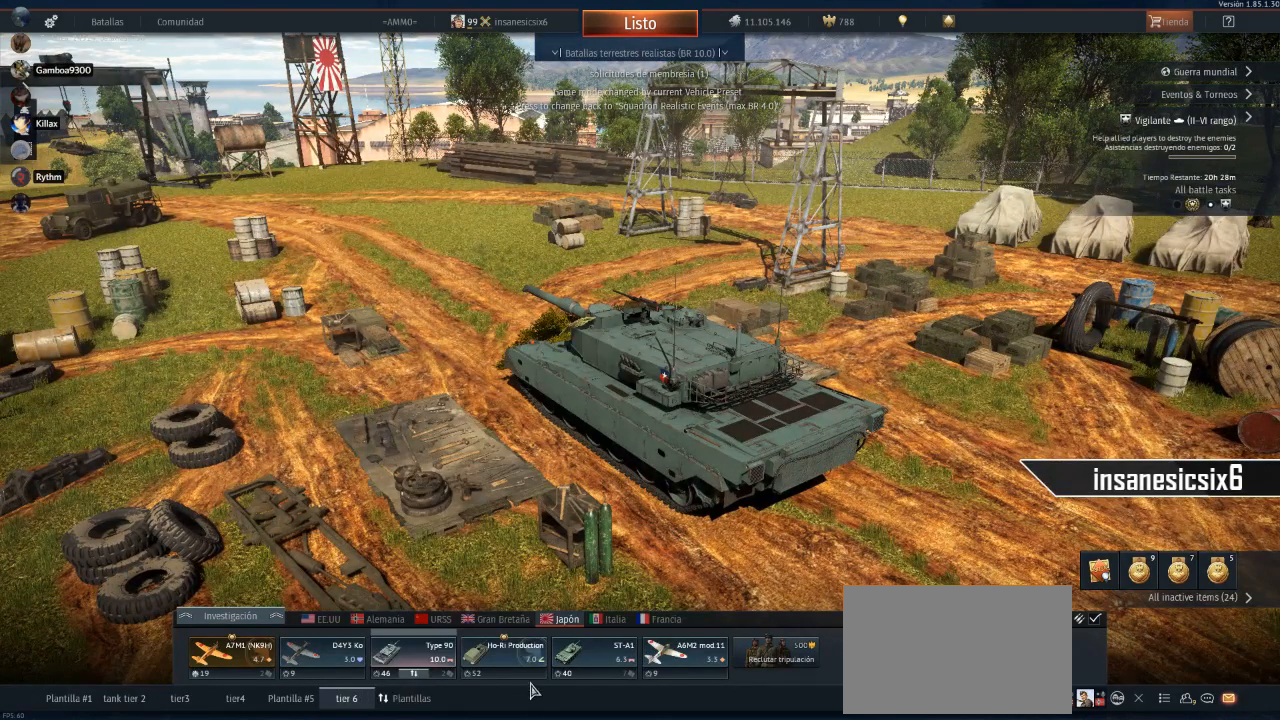
{"keys": [], "mouse": [], "mouse_move": "still", "events": []}
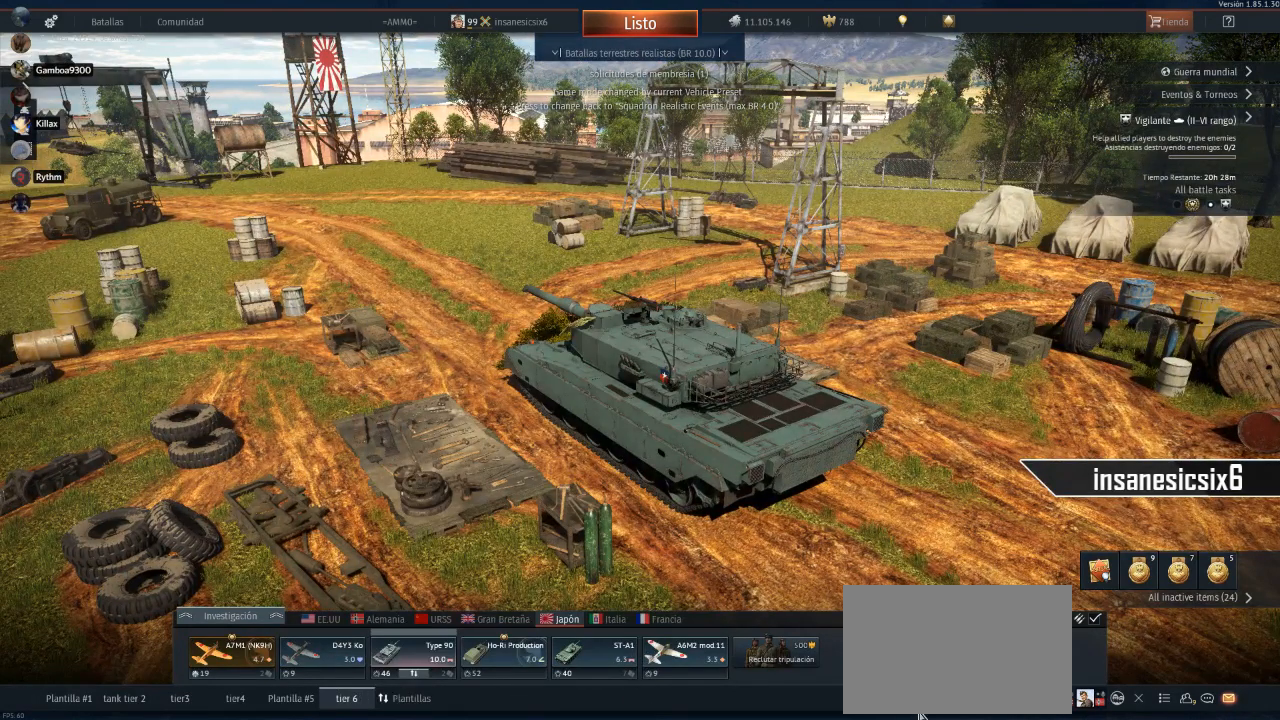
{"keys": [], "mouse": [], "mouse_move": "still", "events": []}
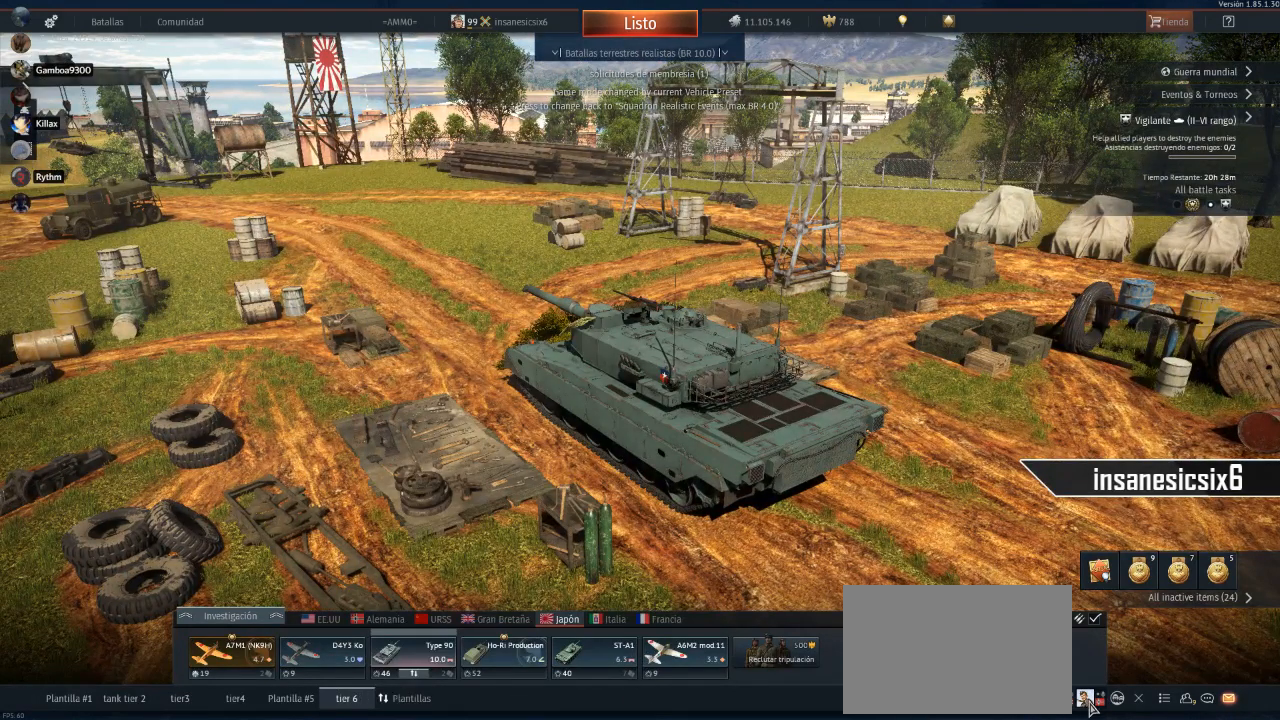
{"keys": [], "mouse": [], "mouse_move": "left", "events": []}
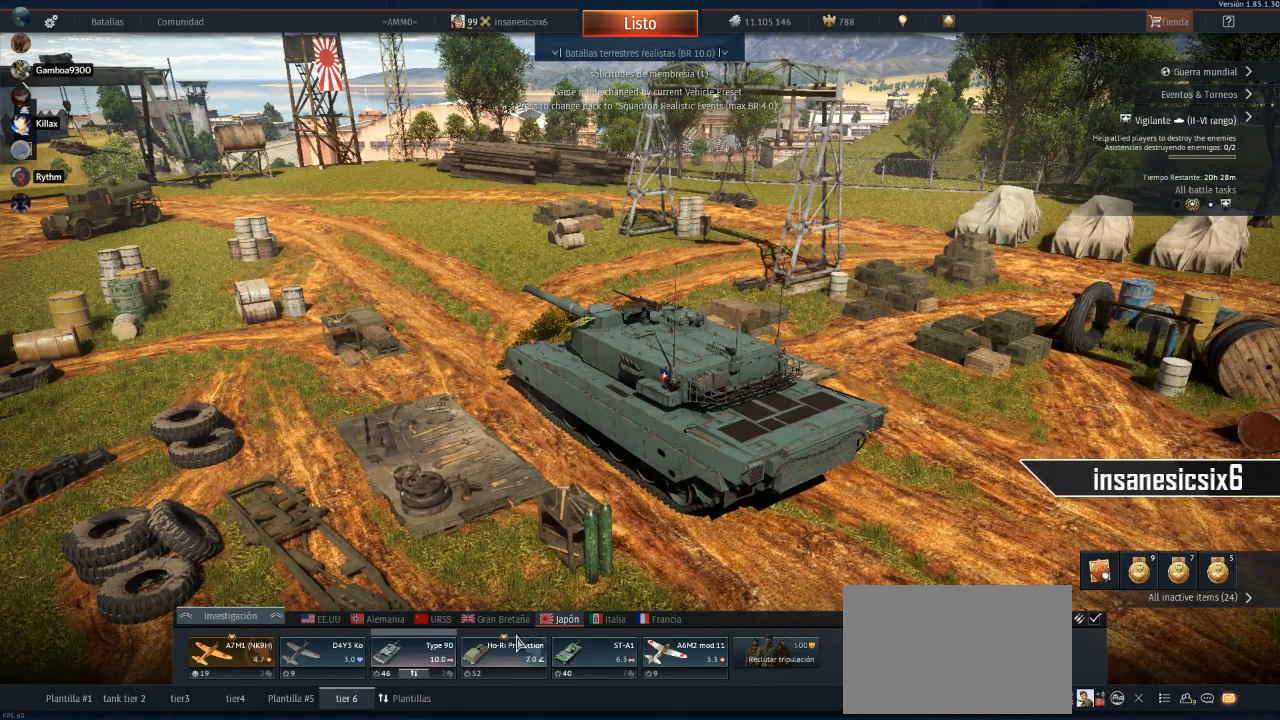
{"keys": [], "mouse": [], "mouse_move": "right", "events": []}
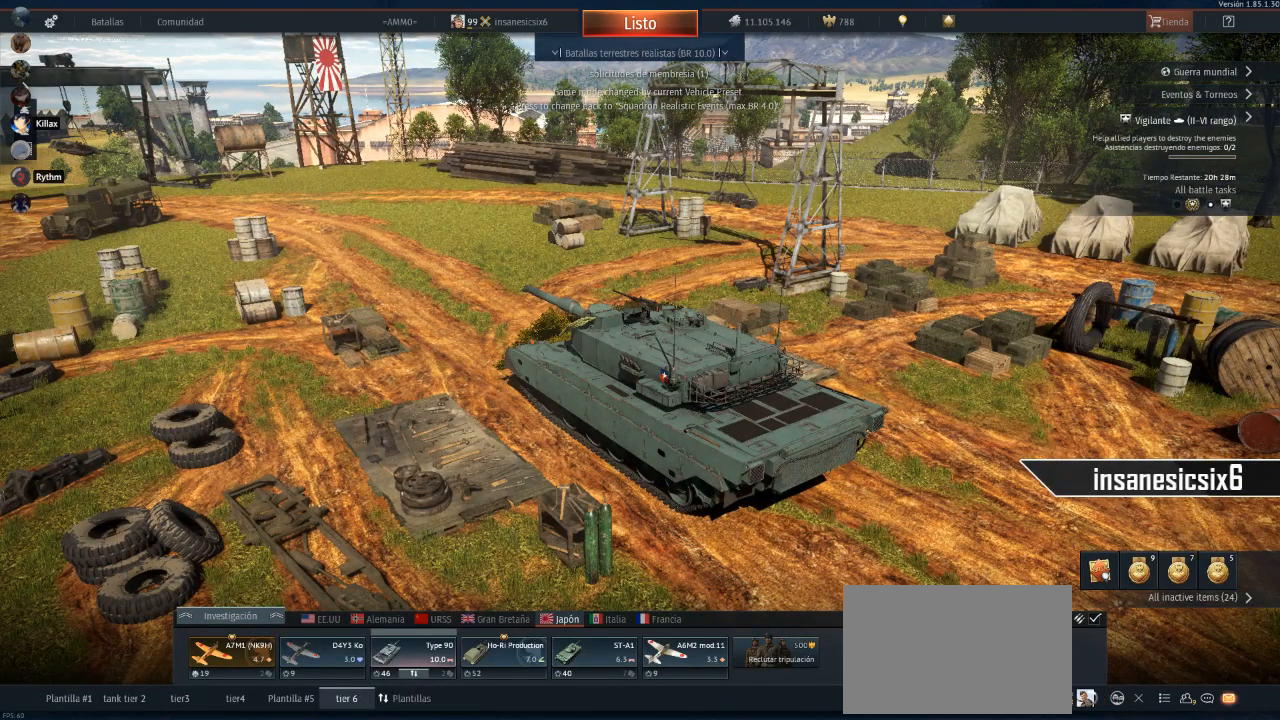
{"keys": [], "mouse": [], "mouse_move": "right", "events": []}
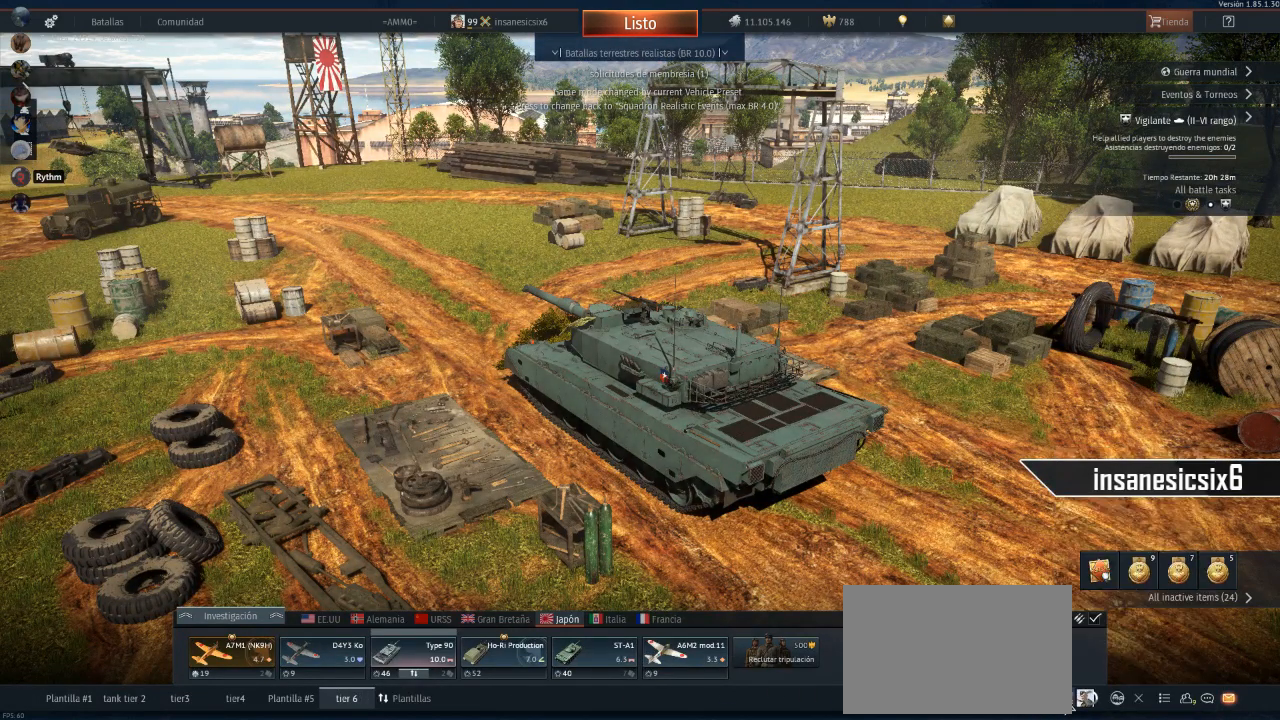
{"keys": [], "mouse": [], "mouse_move": "still", "events": []}
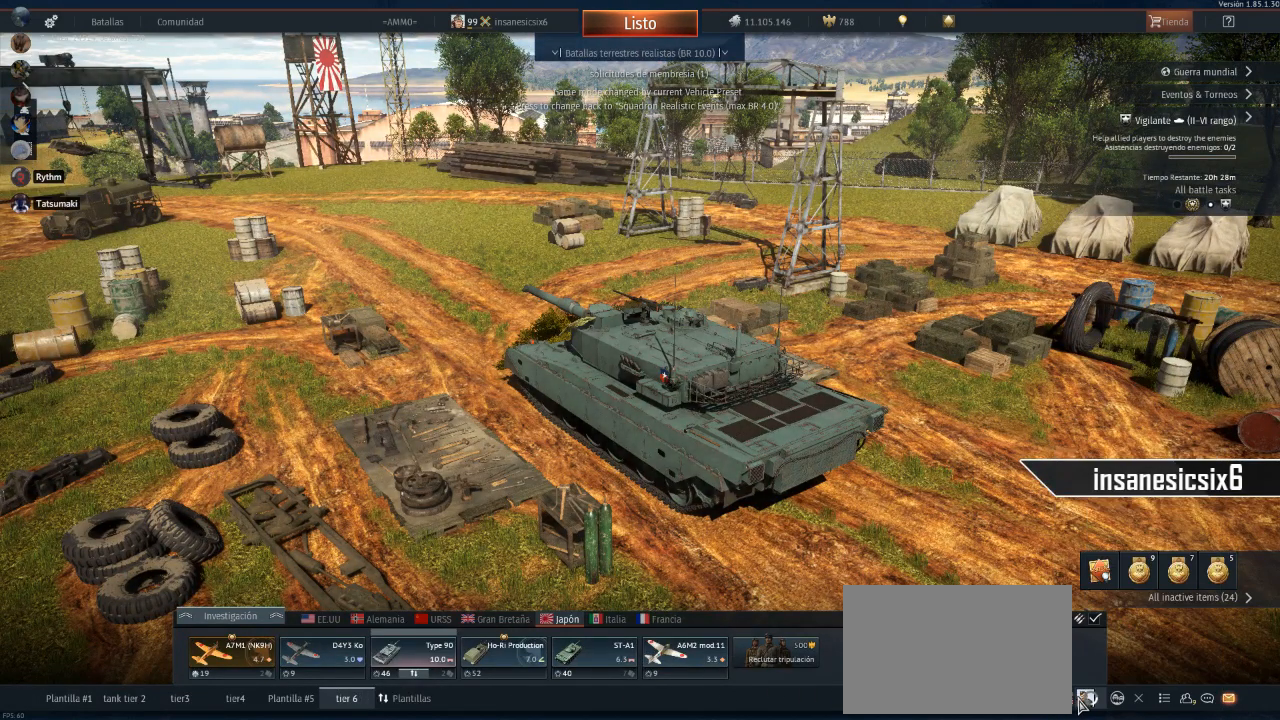
{"keys": [], "mouse": [], "mouse_move": "still", "events": []}
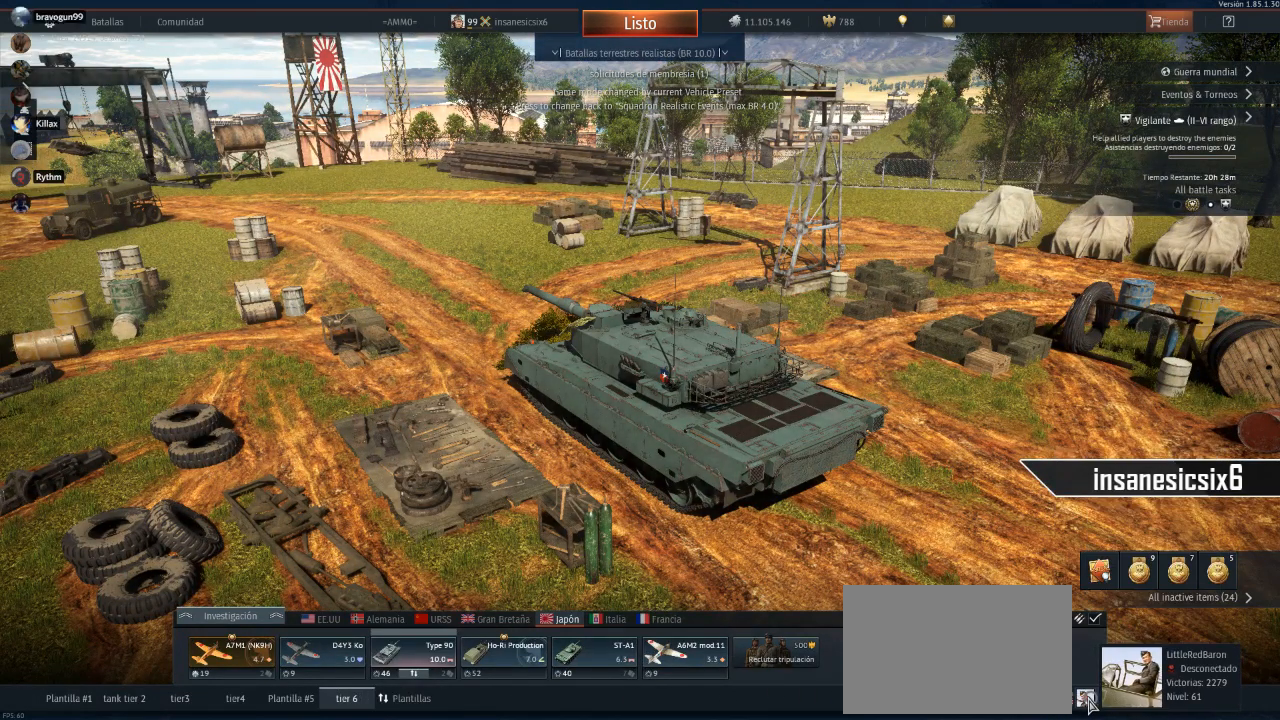
{"keys": [], "mouse": [], "mouse_move": "still", "events": []}
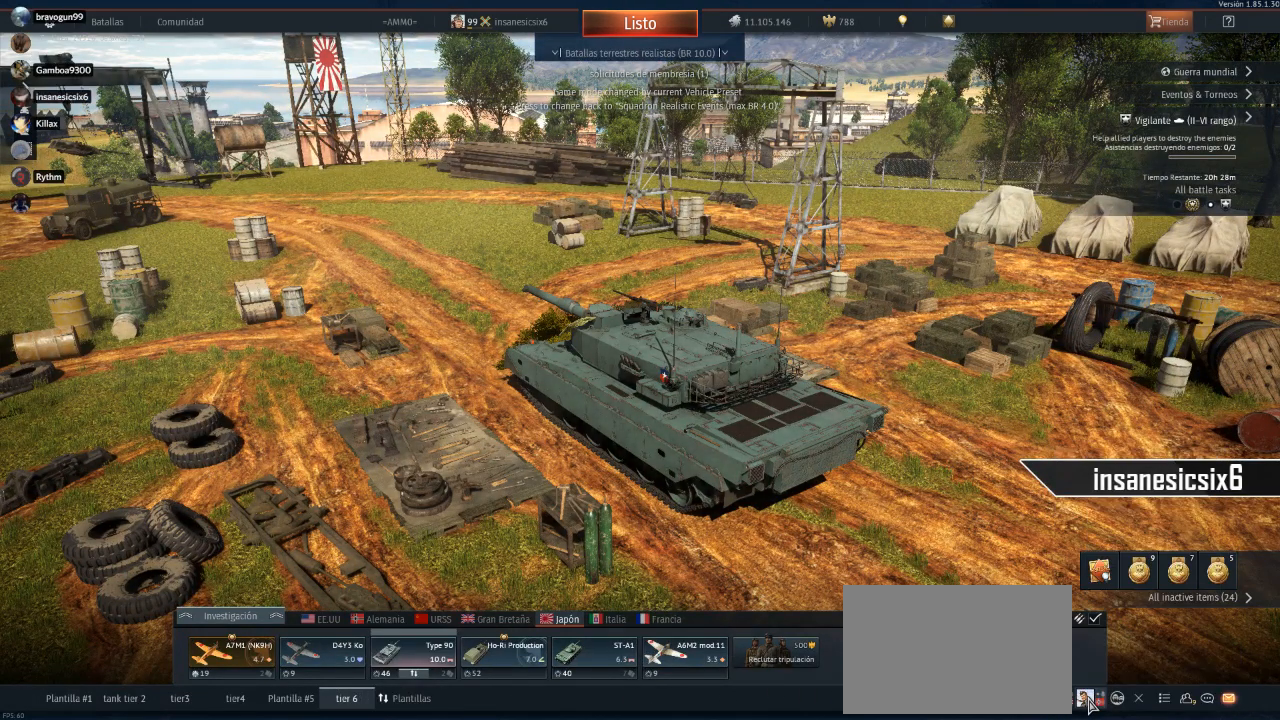
{"keys": [], "mouse": [], "mouse_move": "still", "events": []}
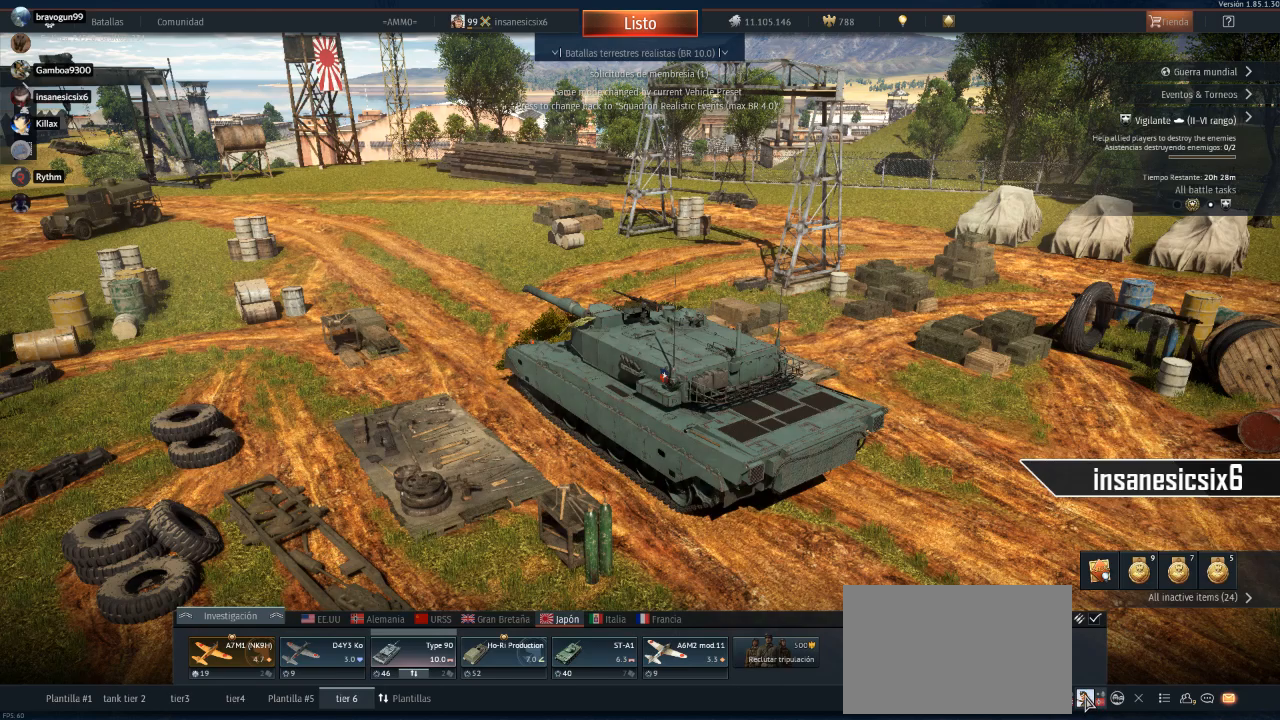
{"keys": [], "mouse": [], "mouse_move": "still", "events": []}
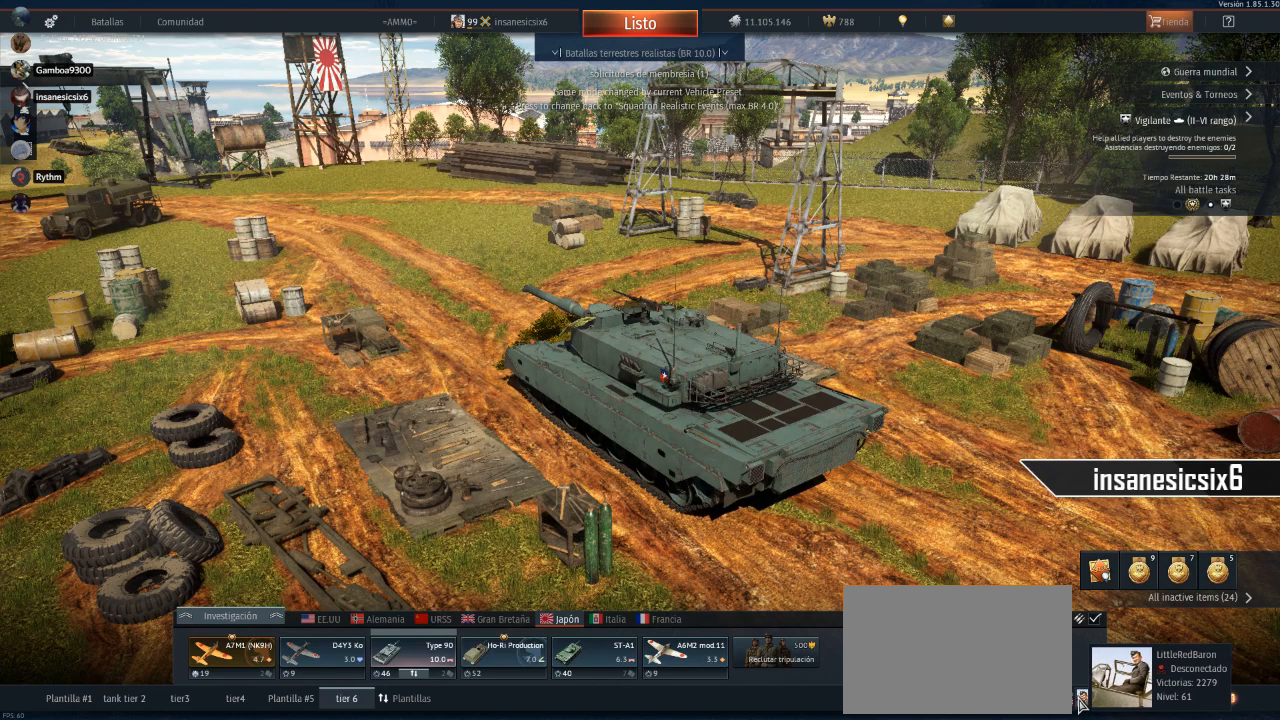
{"keys": [], "mouse": [], "mouse_move": "left", "events": []}